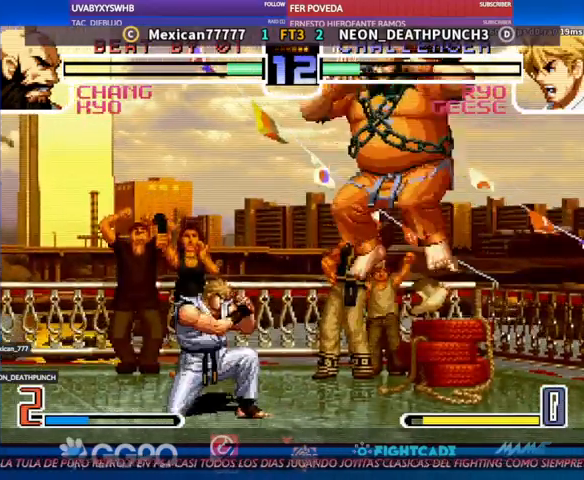
Gameplay with a controller (arcade stick); each line is a JSON object with the inputs held at the frame after it. "events" lists button and stick changes between this image and that frame as [ms after this image, input, new state], when the widget could be followed in between. Not read: L3 R3.
{"buttons": [], "left_stick": "down-left"}
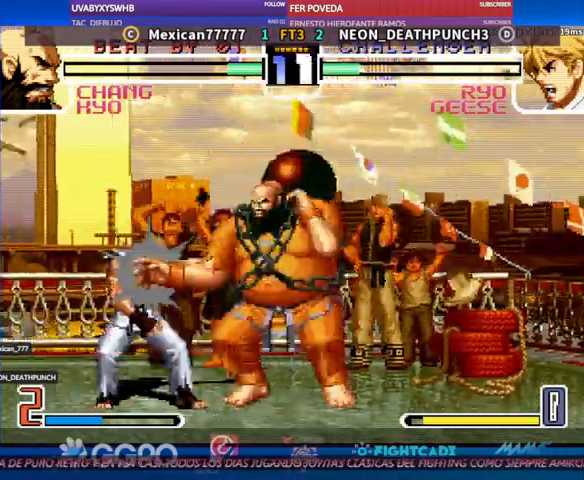
{"buttons": [], "left_stick": "center", "events": [[67, "left_stick", "center"], [167, "TRIANGLE", "down"], [233, "TRIANGLE", "up"], [300, "left_stick", "down"], [433, "left_stick", "center"]]}
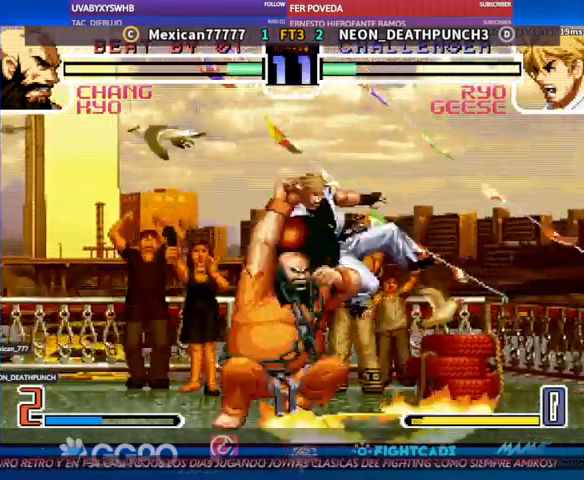
{"buttons": [], "left_stick": "up", "events": [[233, "left_stick", "down"], [400, "left_stick", "left"], [467, "left_stick", "up"]]}
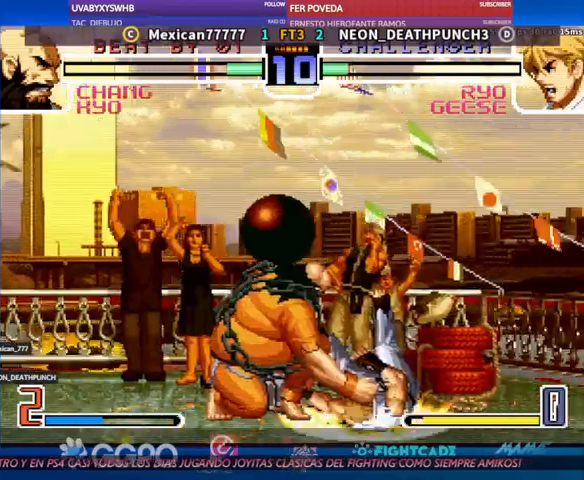
{"buttons": [], "left_stick": "center"}
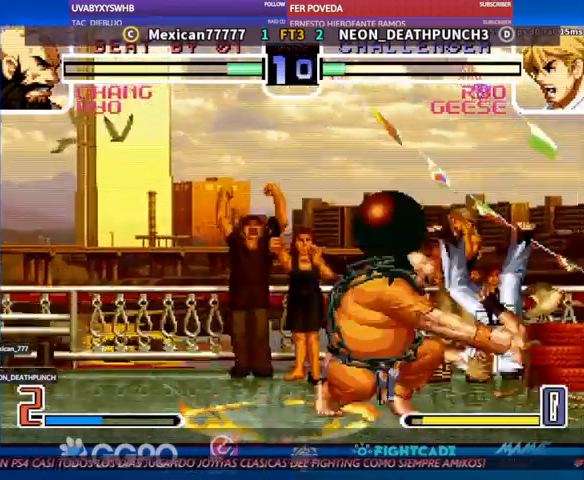
{"buttons": [], "left_stick": "center", "events": [[400, "TRIANGLE", "down"], [467, "TRIANGLE", "up"]]}
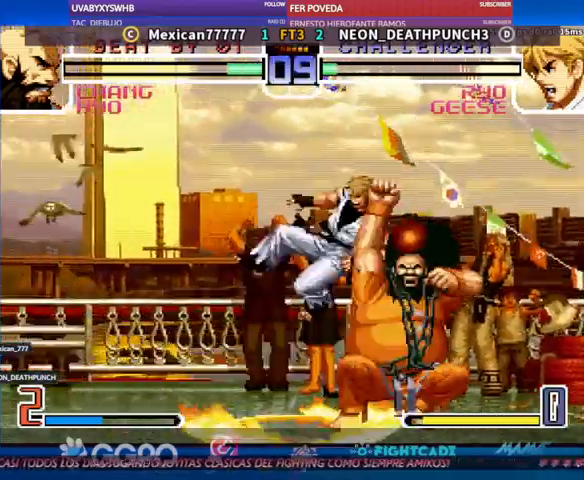
{"buttons": [], "left_stick": "center", "events": [[200, "TRIANGLE", "down"], [233, "TRIANGLE", "up"]]}
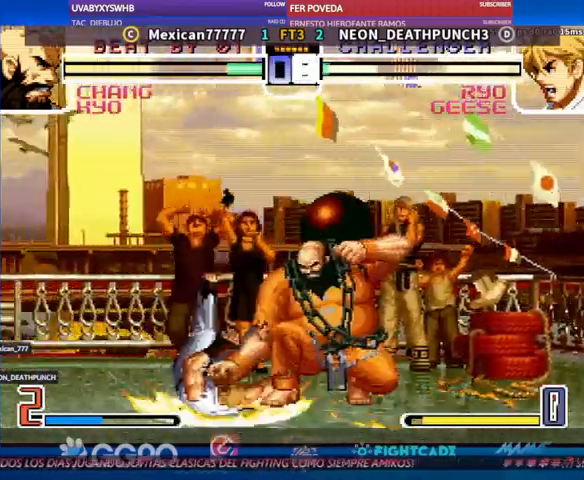
{"buttons": [], "left_stick": "center", "events": []}
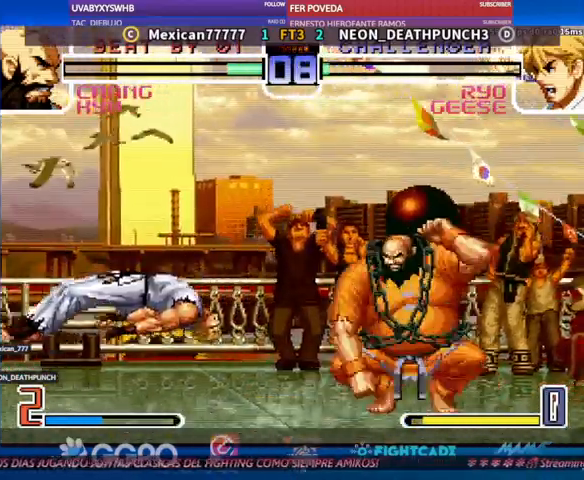
{"buttons": [], "left_stick": "center", "events": []}